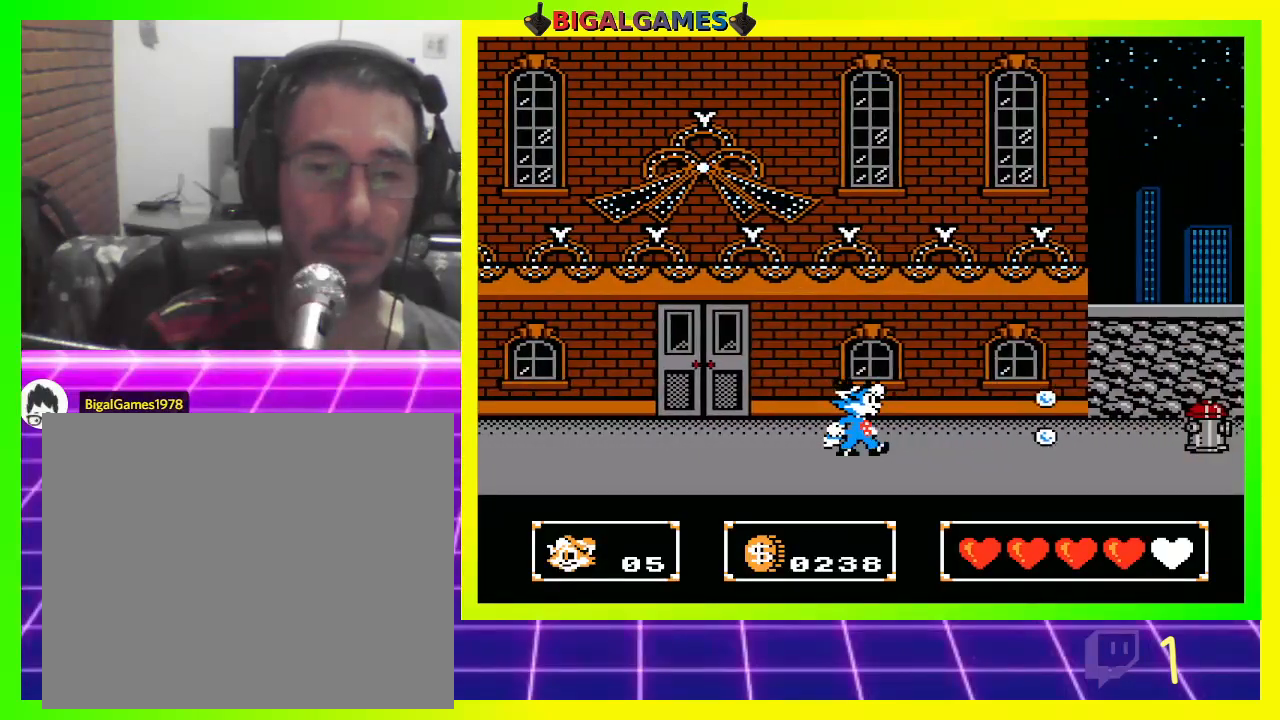
Gameplay with a controller (PlayStation layout); each line is a JSON object with the inputs held at the frame after it. "events" lists button and stick changes between this image and that frame as [ms after this image, input, new state], when the widget could be followed in between.
{"buttons": ["DPAD_RIGHT"], "left_stick": "center", "right_stick": "center", "events": [[200, "CROSS", "down"], [300, "CROSS", "up"], [433, "CROSS", "down"], [500, "CROSS", "up"]]}
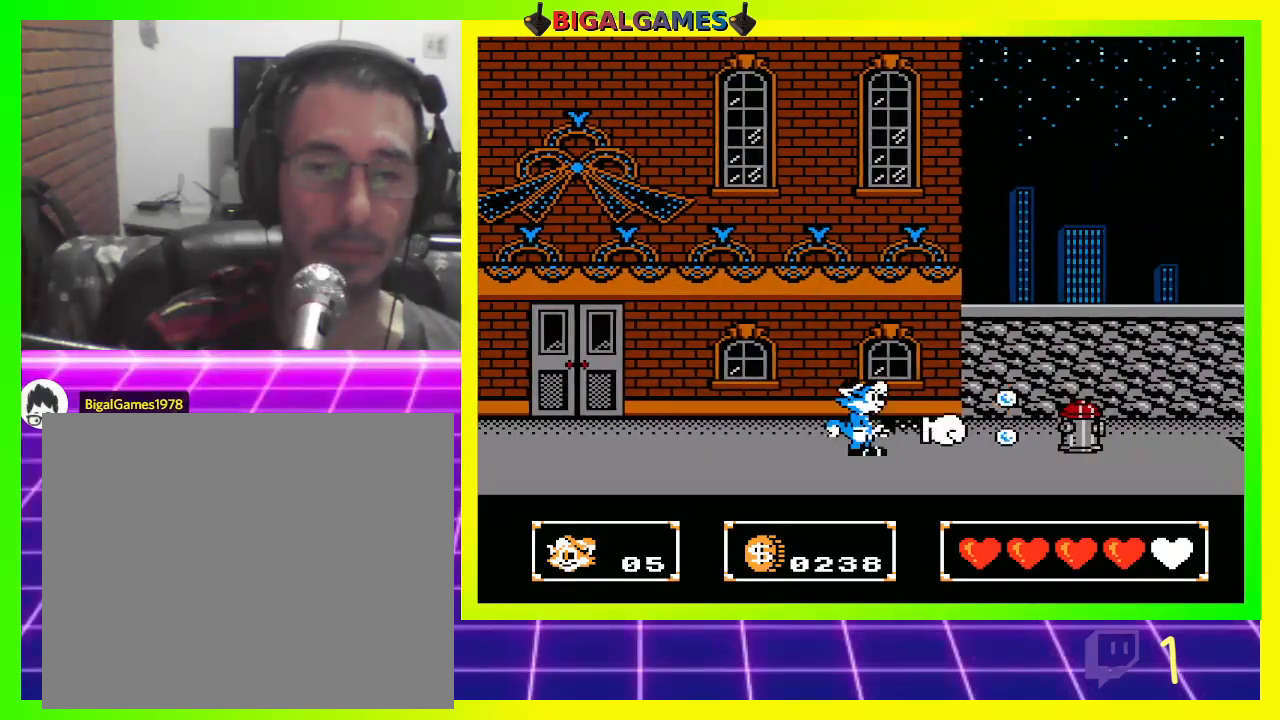
{"buttons": ["DPAD_RIGHT"], "left_stick": "center", "right_stick": "center", "events": [[67, "DPAD_RIGHT", "up"], [133, "CROSS", "down"], [167, "CROSS", "up"], [300, "CROSS", "down"], [367, "CROSS", "up"], [500, "DPAD_RIGHT", "down"]]}
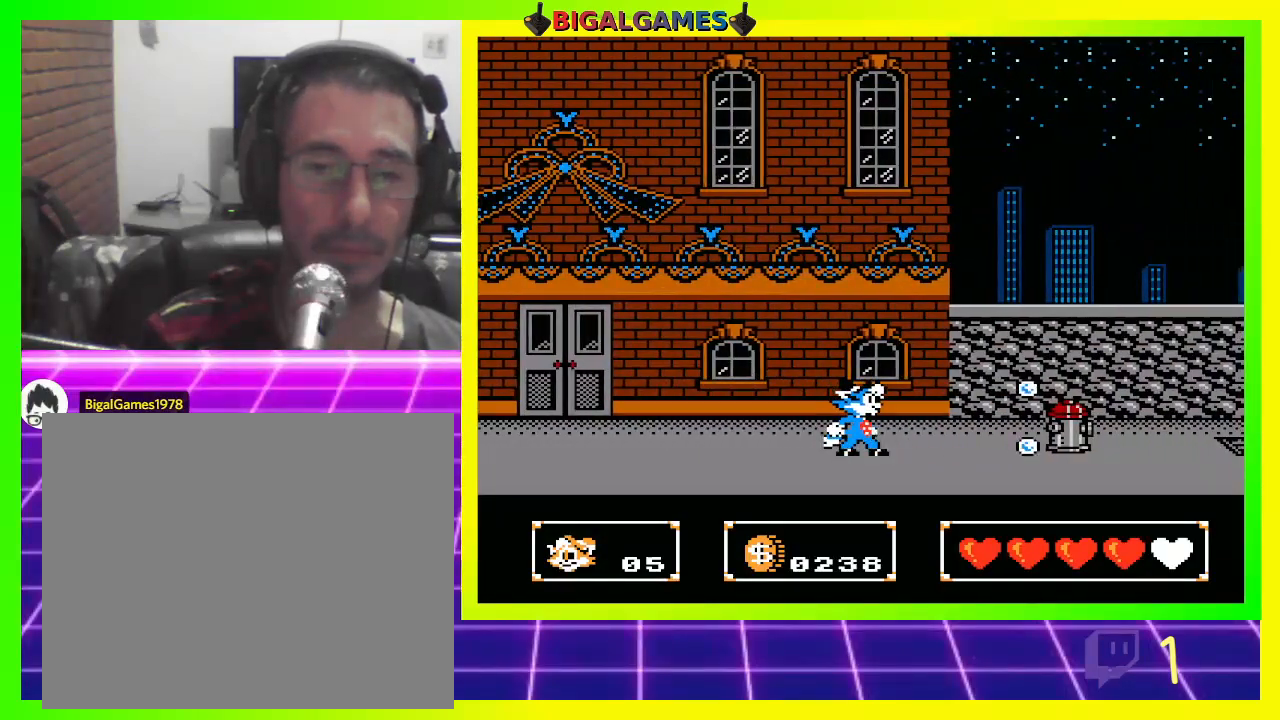
{"buttons": [], "left_stick": "center", "right_stick": "center", "events": [[333, "DPAD_RIGHT", "up"], [400, "CROSS", "down"], [500, "CROSS", "up"]]}
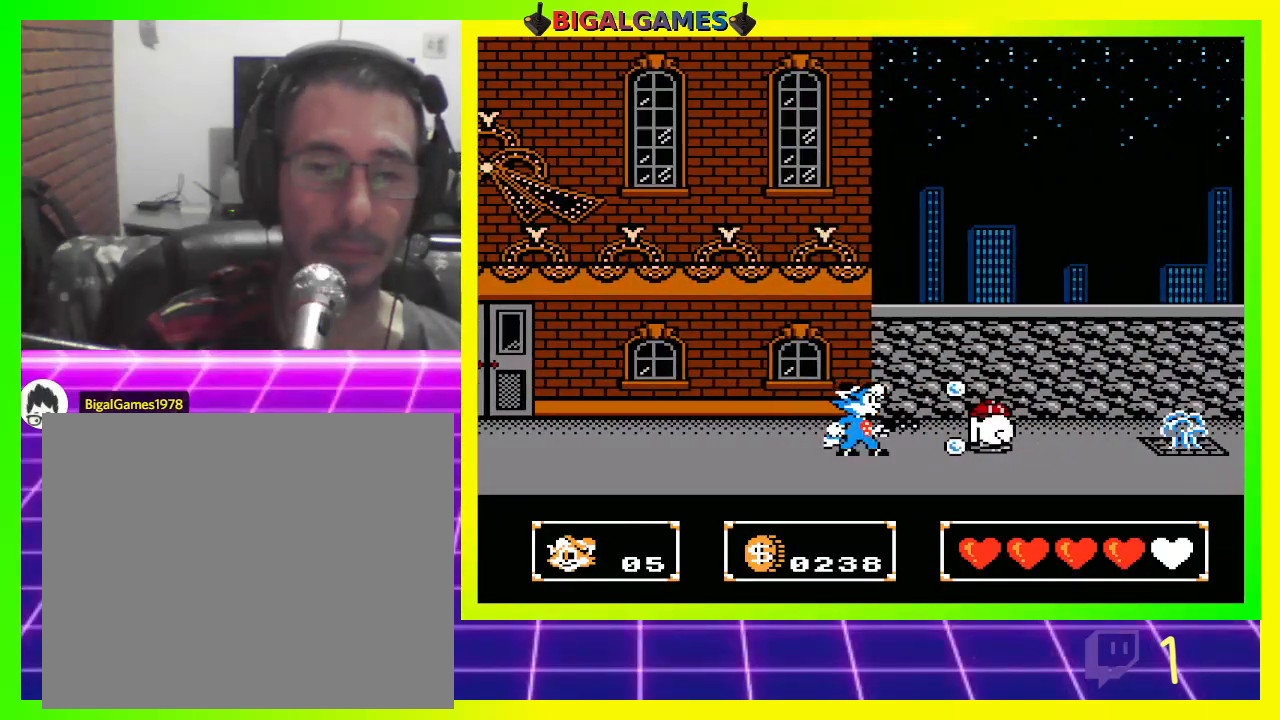
{"buttons": ["DPAD_RIGHT"], "left_stick": "center", "right_stick": "center", "events": [[500, "DPAD_RIGHT", "down"]]}
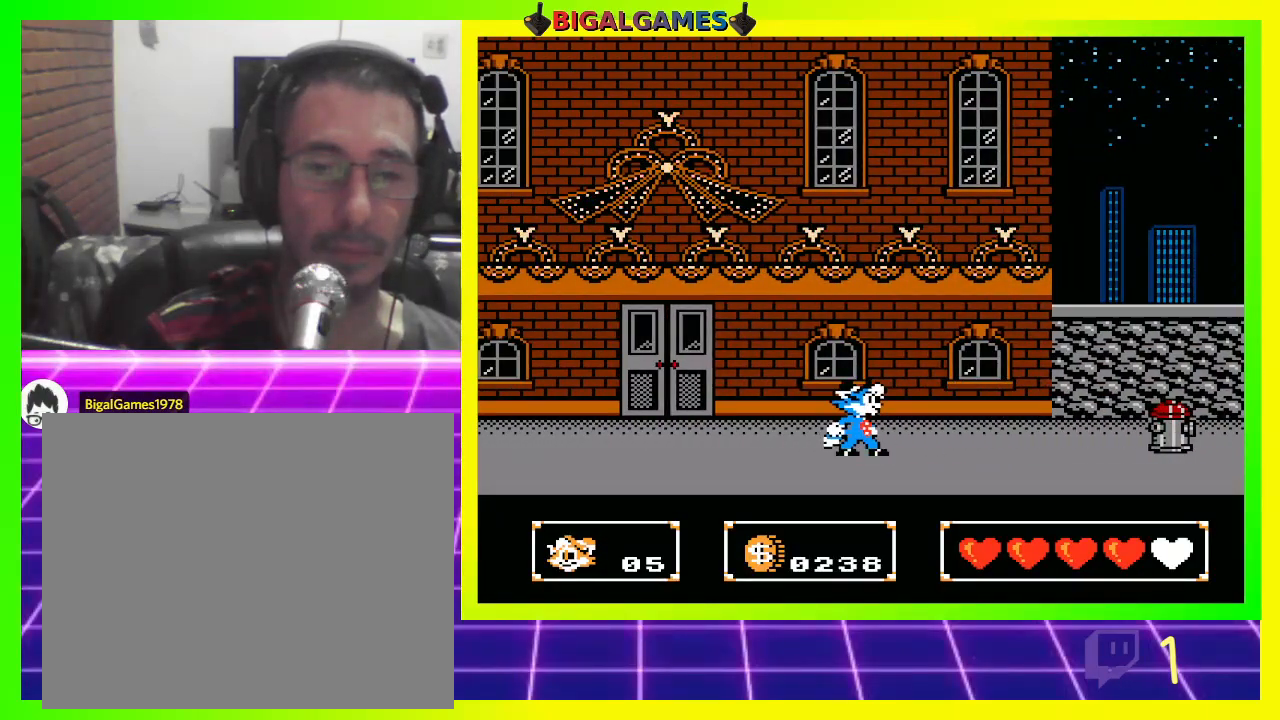
{"buttons": ["DPAD_RIGHT"], "left_stick": "center", "right_stick": "center", "events": [[267, "CROSS", "down"], [400, "CROSS", "up"]]}
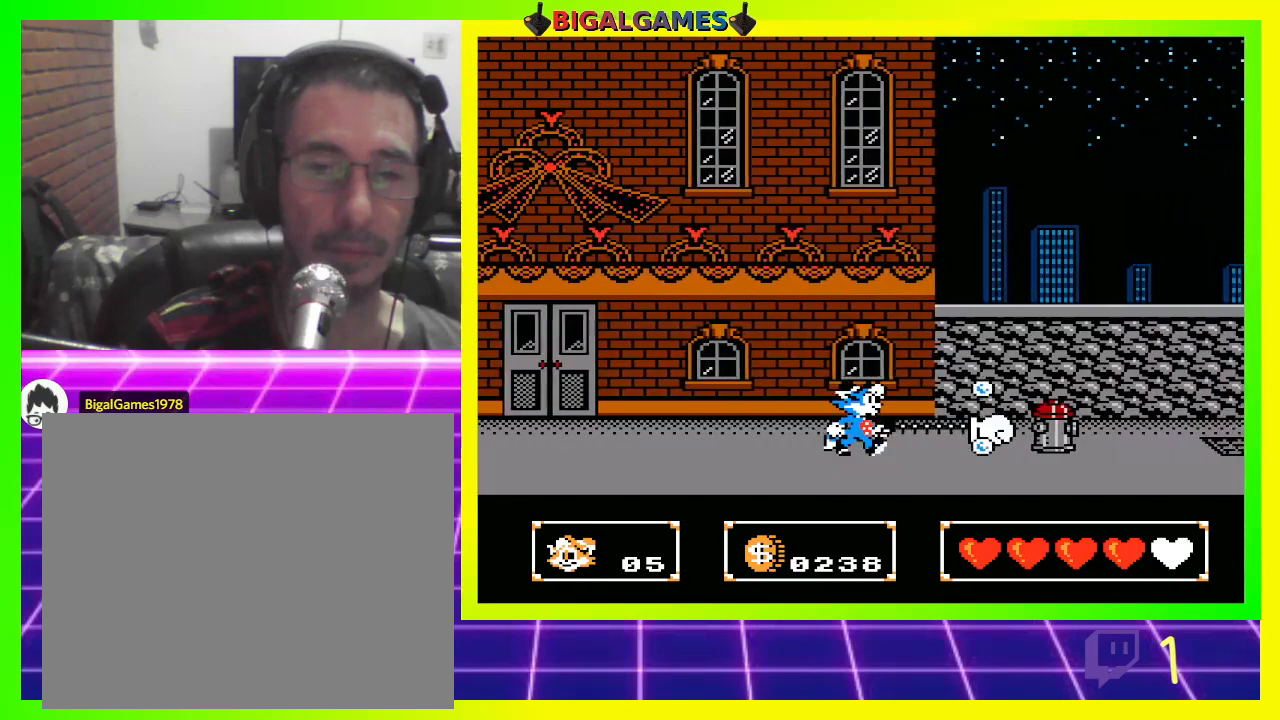
{"buttons": ["CIRCLE", "DPAD_RIGHT"], "left_stick": "center", "right_stick": "center", "events": [[400, "CIRCLE", "down"]]}
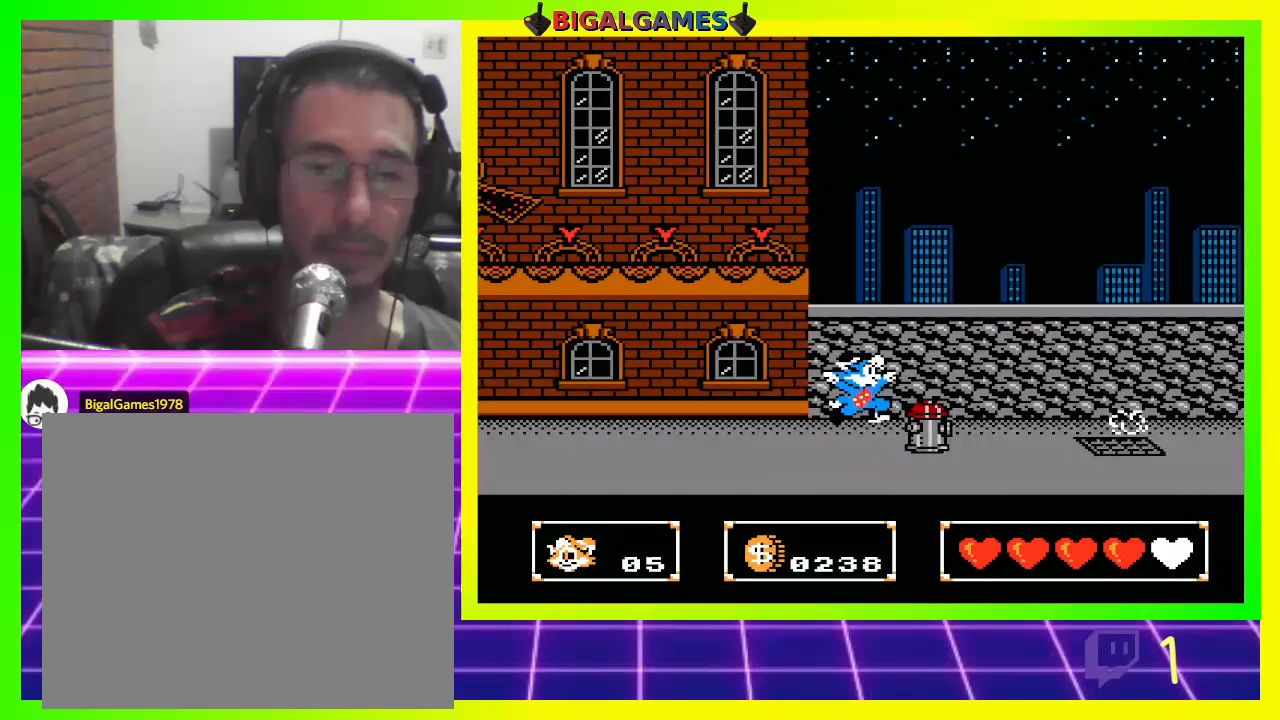
{"buttons": ["DPAD_RIGHT"], "left_stick": "center", "right_stick": "center", "events": [[67, "CIRCLE", "up"]]}
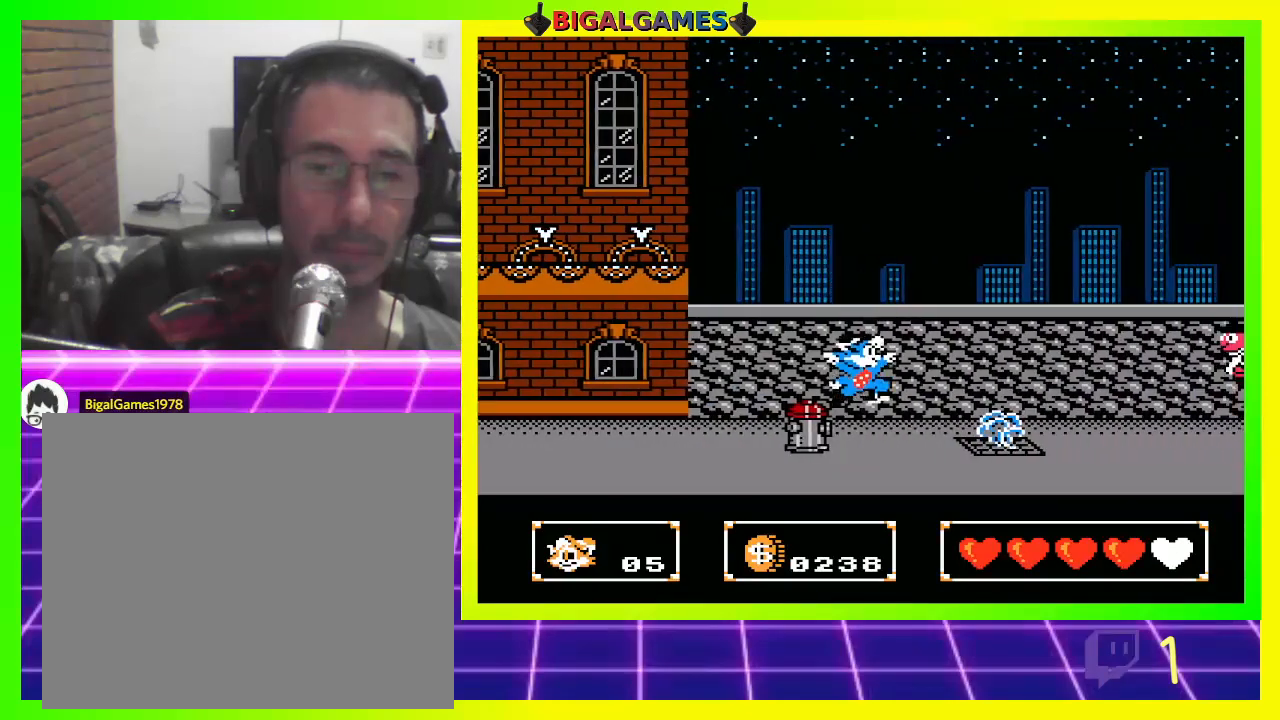
{"buttons": ["CROSS"], "left_stick": "center", "right_stick": "center", "events": [[167, "CROSS", "down"], [233, "CROSS", "up"], [333, "CROSS", "down"], [367, "DPAD_RIGHT", "up"], [400, "CROSS", "up"], [467, "CROSS", "down"]]}
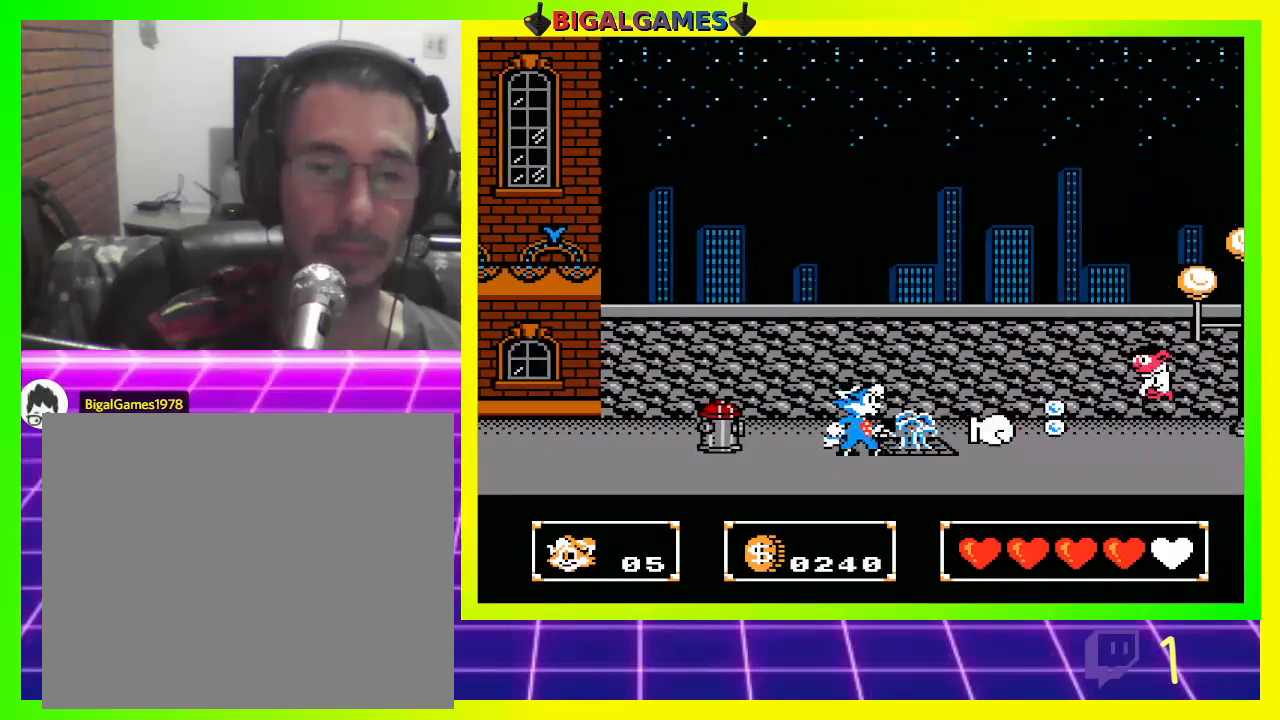
{"buttons": ["CROSS"], "left_stick": "center", "right_stick": "center", "events": [[67, "CROSS", "up"], [167, "CROSS", "down"], [233, "CROSS", "up"], [333, "CROSS", "down"], [400, "CROSS", "up"], [500, "CROSS", "down"]]}
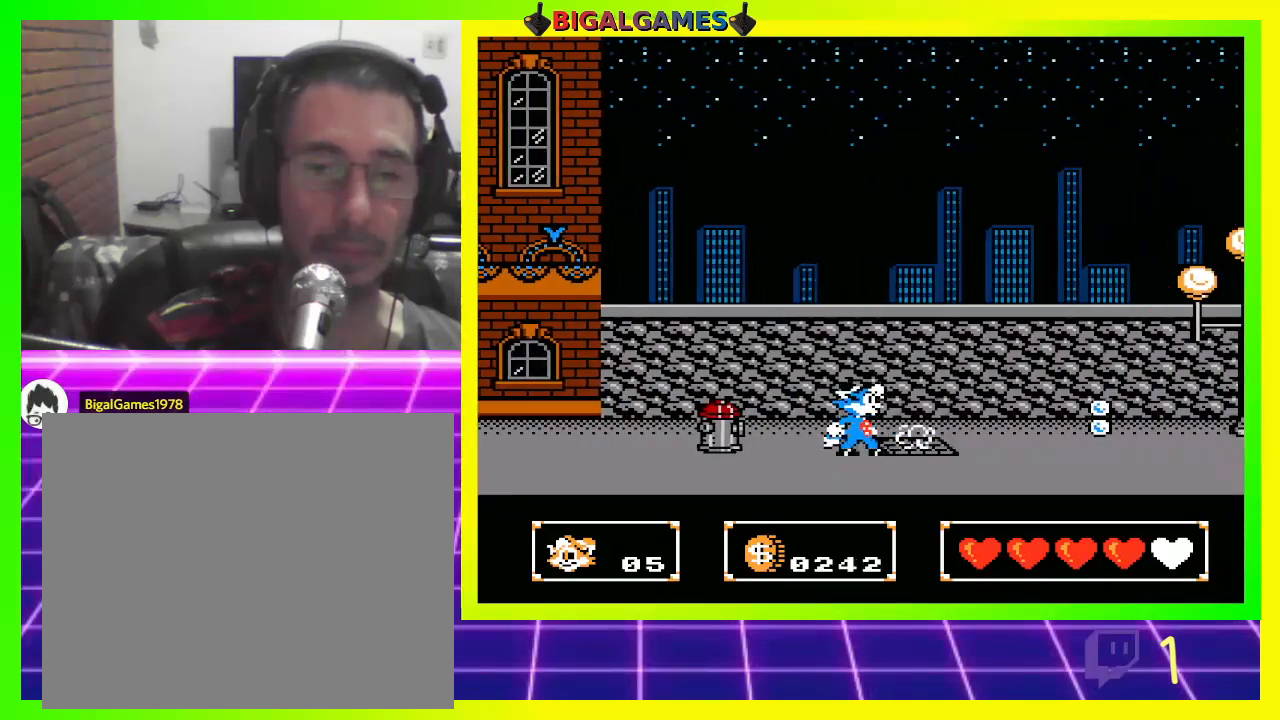
{"buttons": [], "left_stick": "center", "right_stick": "center", "events": [[67, "CROSS", "up"], [167, "CROSS", "down"], [267, "CROSS", "up"]]}
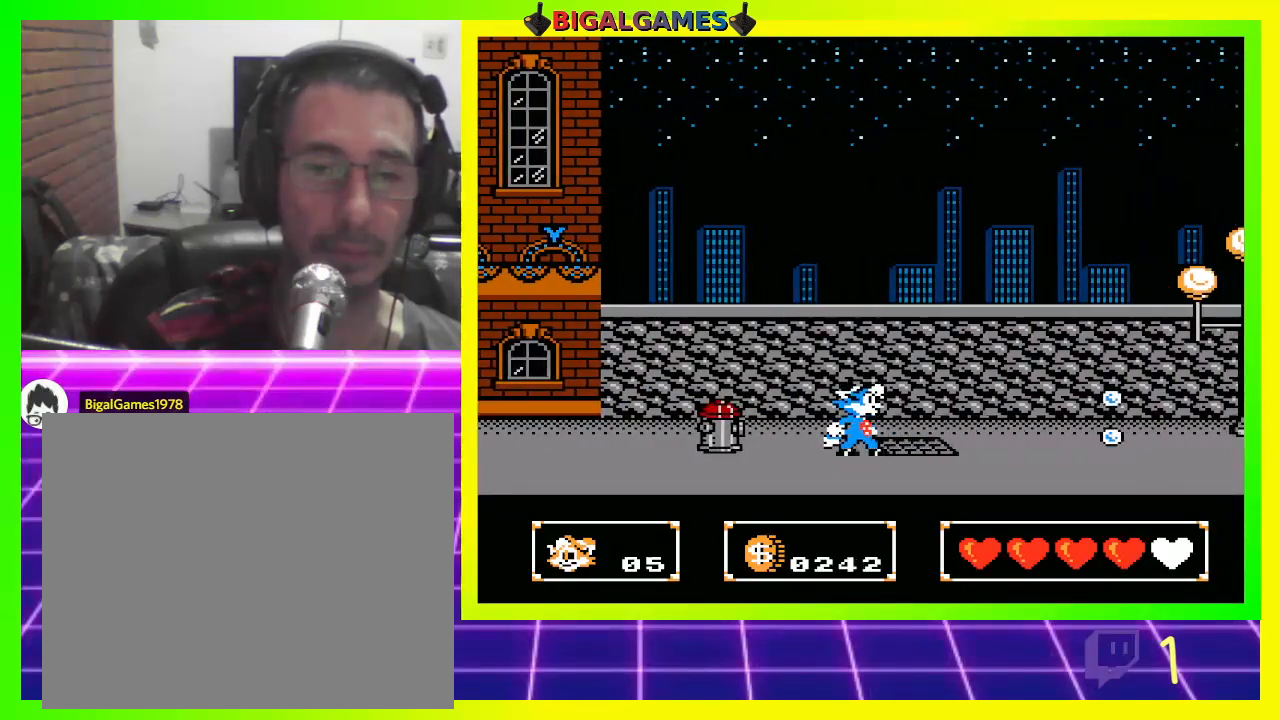
{"buttons": ["CROSS", "DPAD_RIGHT"], "left_stick": "center", "right_stick": "center", "events": [[33, "DPAD_RIGHT", "down"], [67, "CIRCLE", "down"], [367, "CIRCLE", "up"], [467, "CROSS", "down"]]}
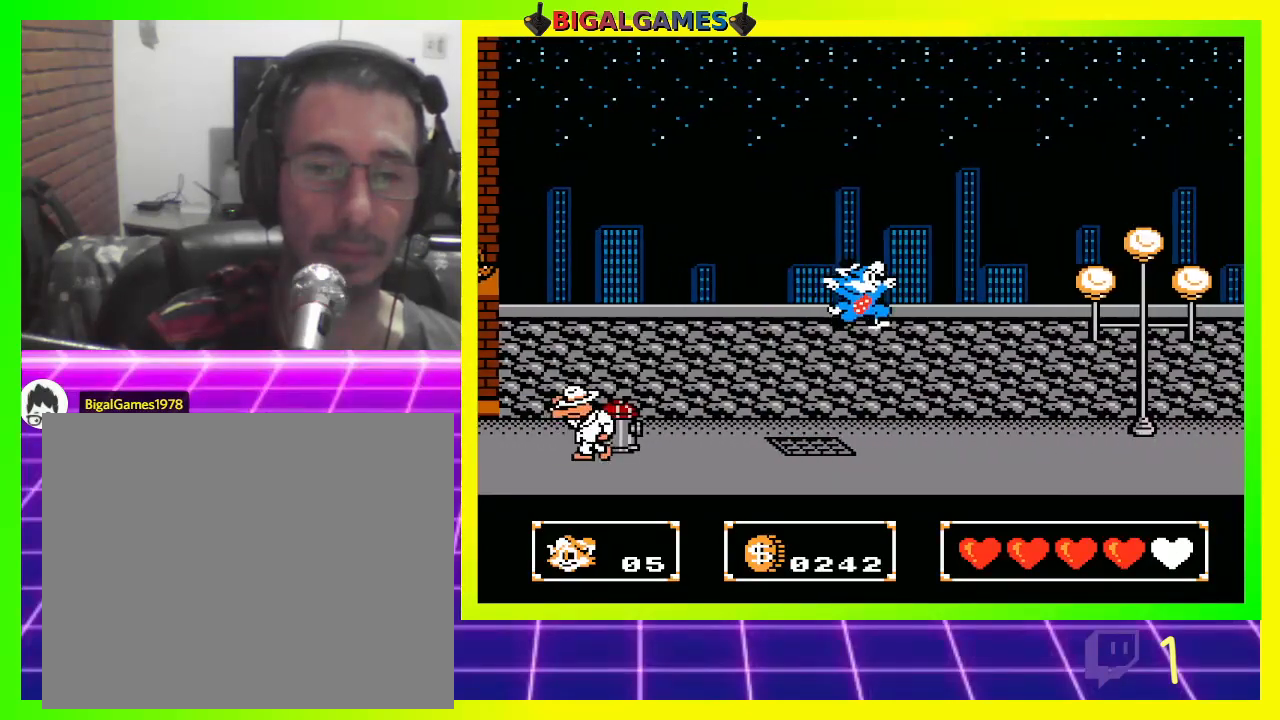
{"buttons": ["CROSS", "DPAD_LEFT"], "left_stick": "center", "right_stick": "center", "events": [[67, "CROSS", "up"], [300, "DPAD_RIGHT", "up"], [367, "DPAD_LEFT", "down"], [400, "CROSS", "down"]]}
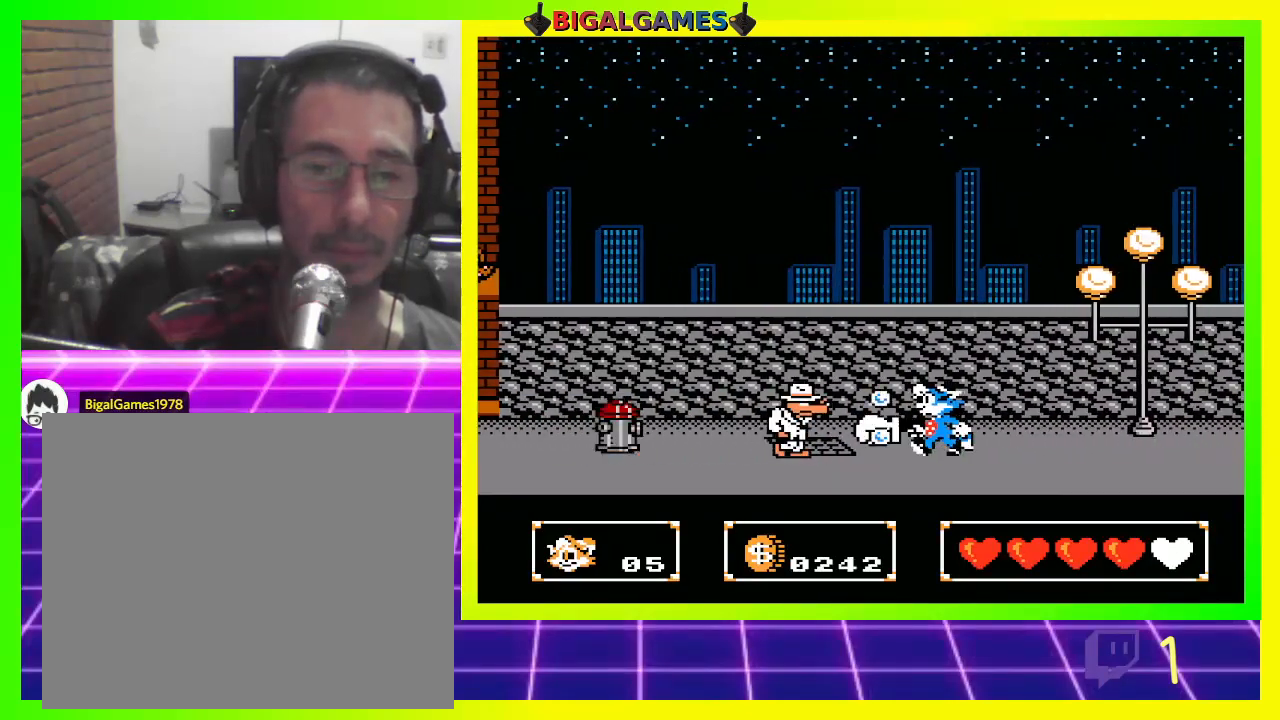
{"buttons": [], "left_stick": "center", "right_stick": "center", "events": [[33, "CROSS", "up"], [67, "DPAD_LEFT", "up"], [100, "CROSS", "down"], [167, "CROSS", "up"], [233, "CROSS", "down"], [300, "CROSS", "up"], [367, "CROSS", "down"], [467, "CROSS", "up"]]}
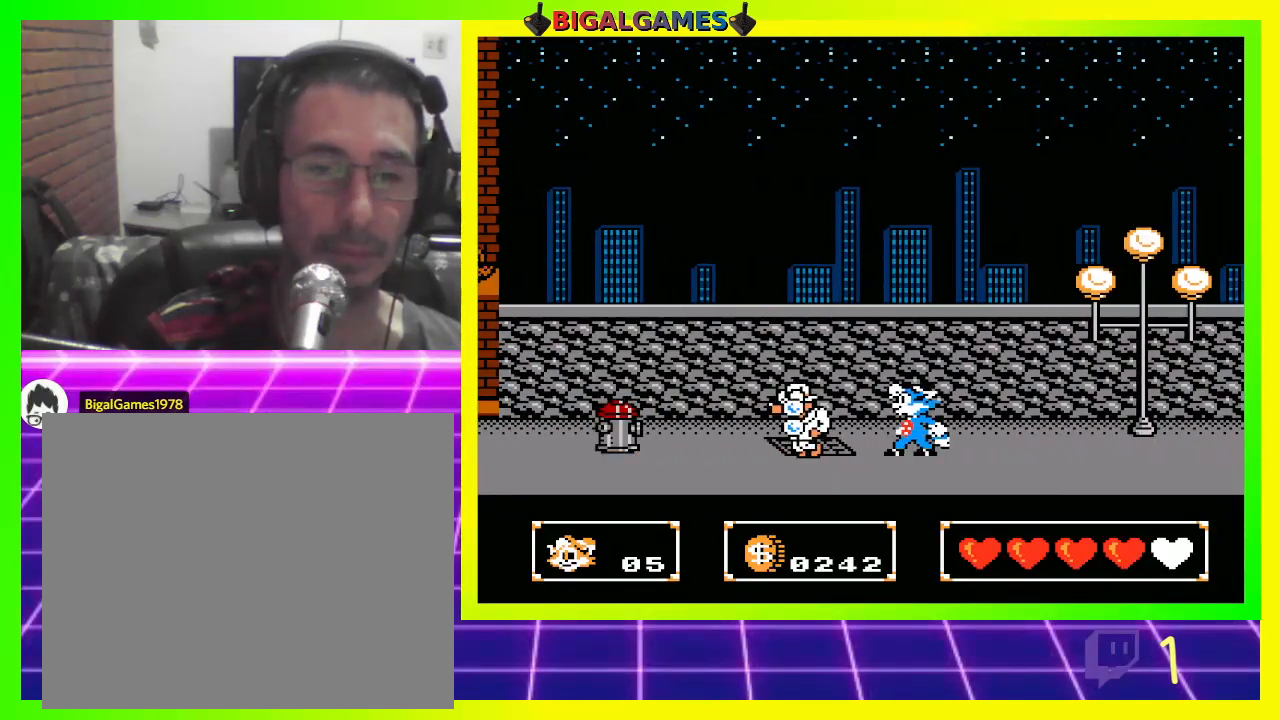
{"buttons": [], "left_stick": "center", "right_stick": "center", "events": [[67, "CROSS", "down"], [100, "CROSS", "up"], [233, "CROSS", "down"], [267, "CROSS", "up"], [400, "CROSS", "down"], [433, "CROSS", "up"]]}
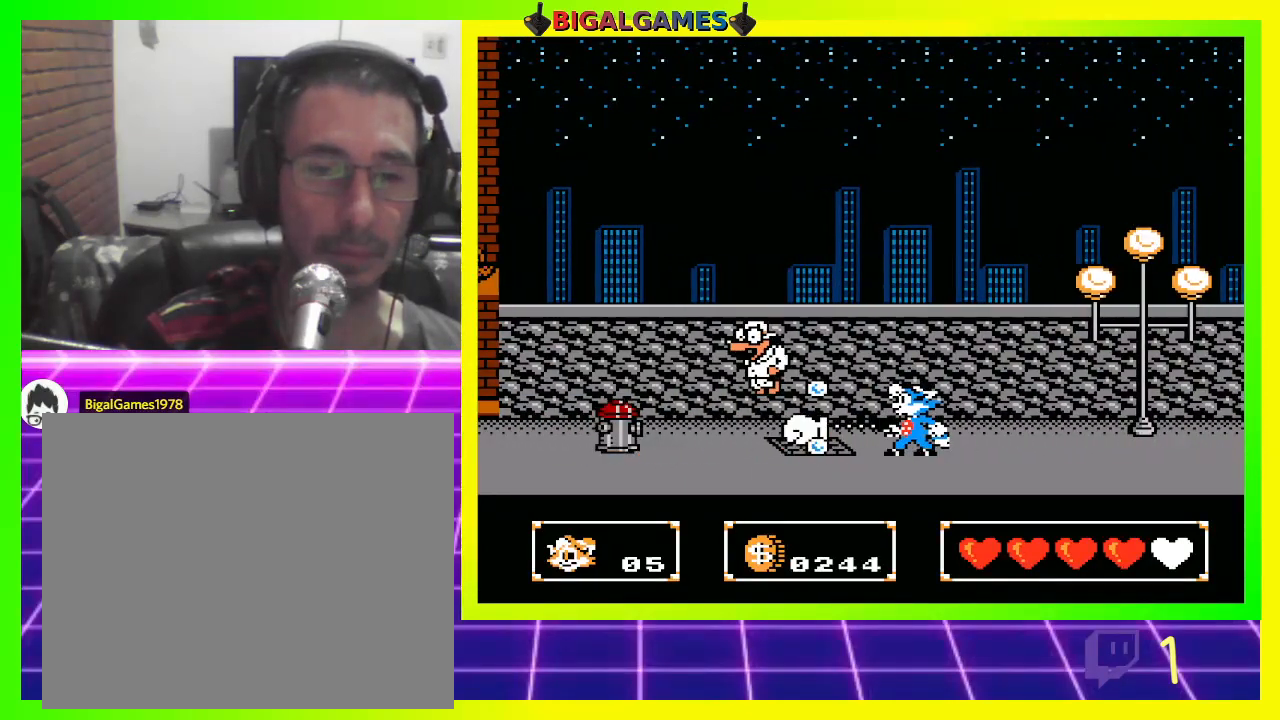
{"buttons": ["DPAD_RIGHT"], "left_stick": "center", "right_stick": "center", "events": [[200, "CROSS", "down"], [267, "CROSS", "up"], [367, "DPAD_RIGHT", "down"]]}
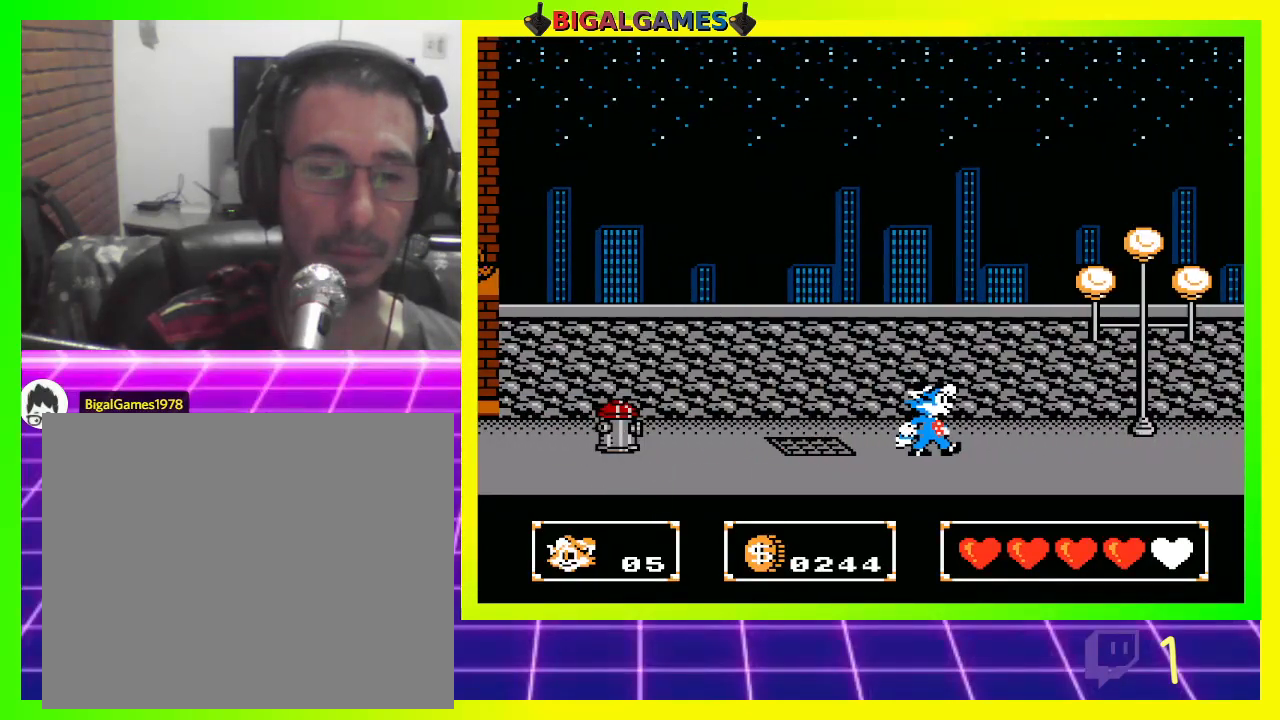
{"buttons": ["DPAD_RIGHT"], "left_stick": "center", "right_stick": "center", "events": []}
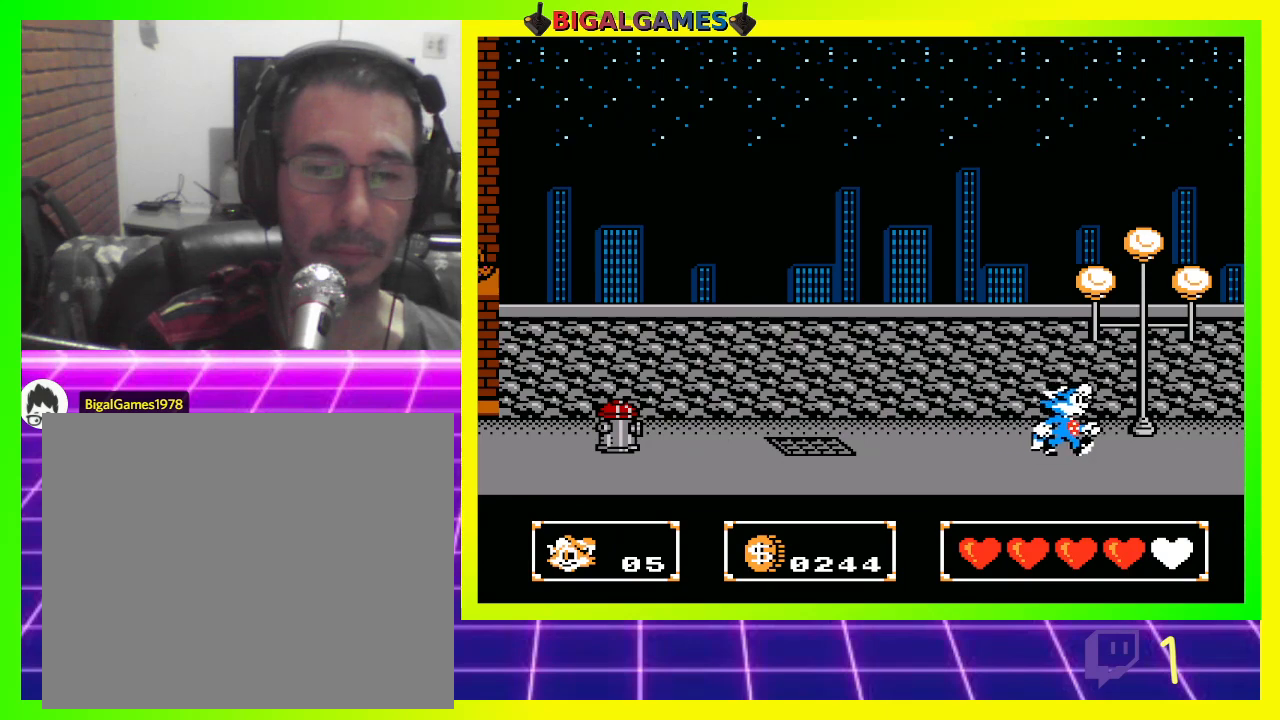
{"buttons": ["DPAD_RIGHT"], "left_stick": "center", "right_stick": "center", "events": []}
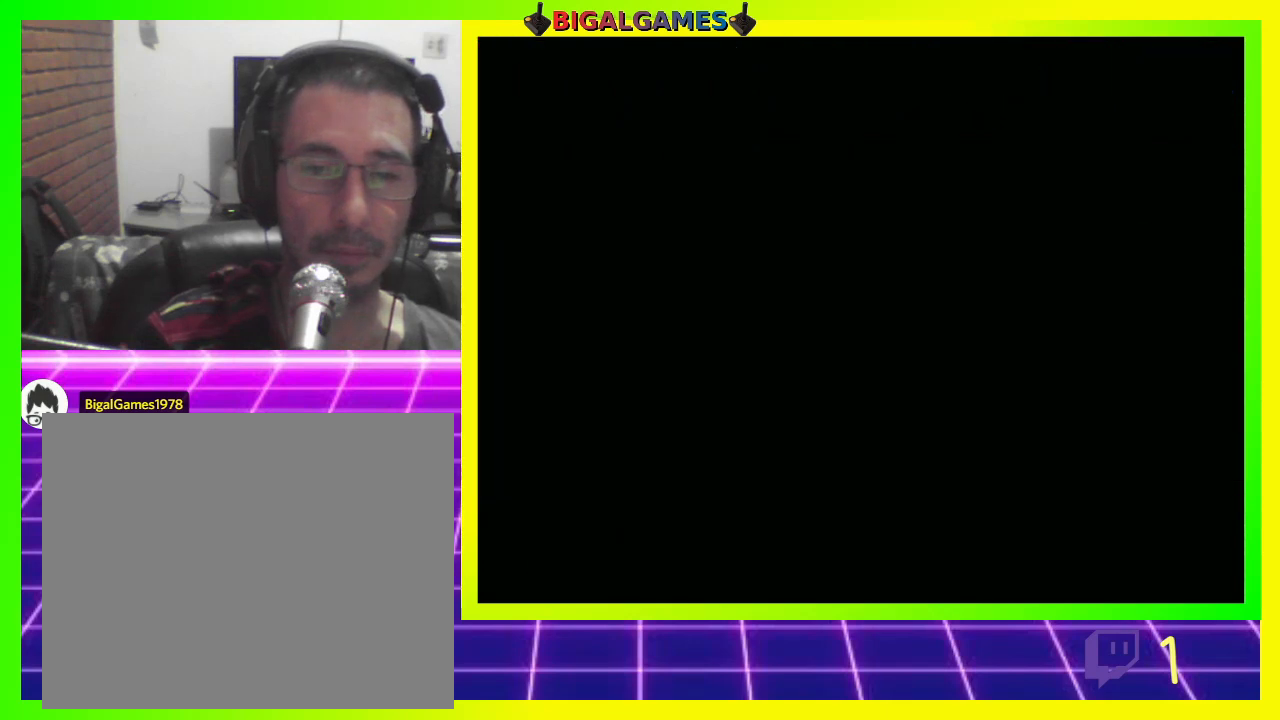
{"buttons": [], "left_stick": "center", "right_stick": "center", "events": [[167, "DPAD_RIGHT", "up"]]}
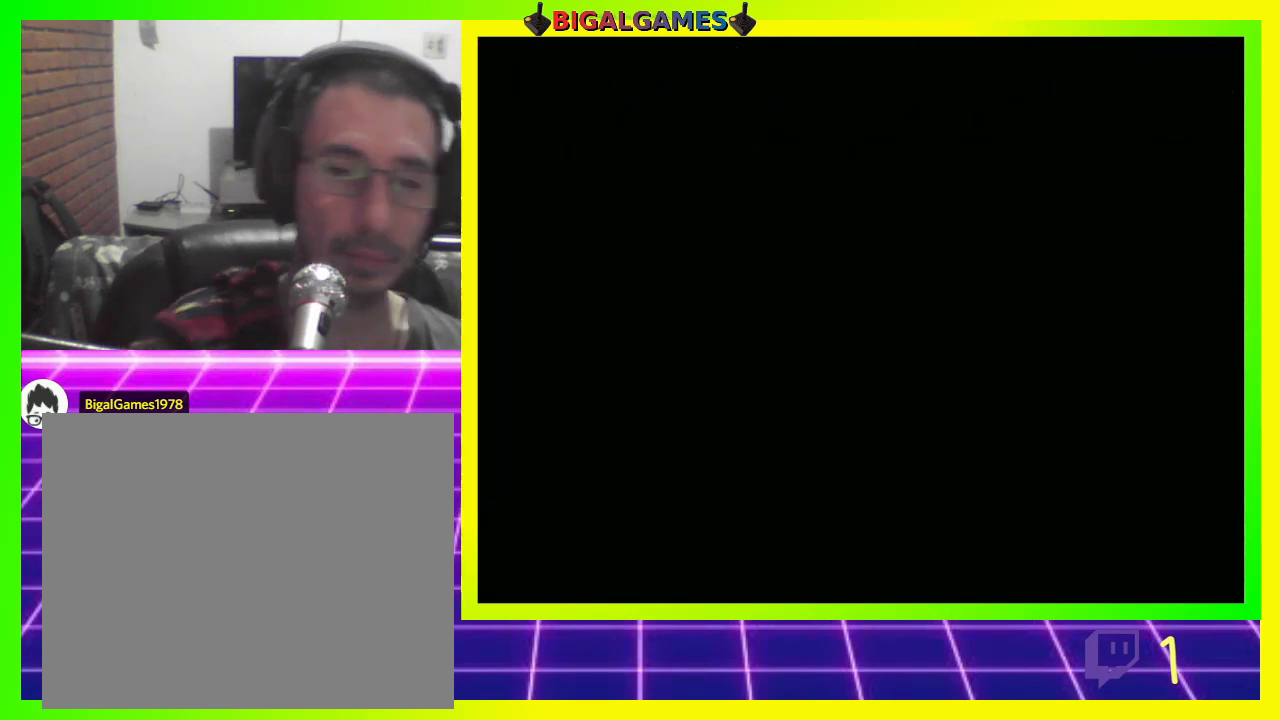
{"buttons": [], "left_stick": "center", "right_stick": "center", "events": []}
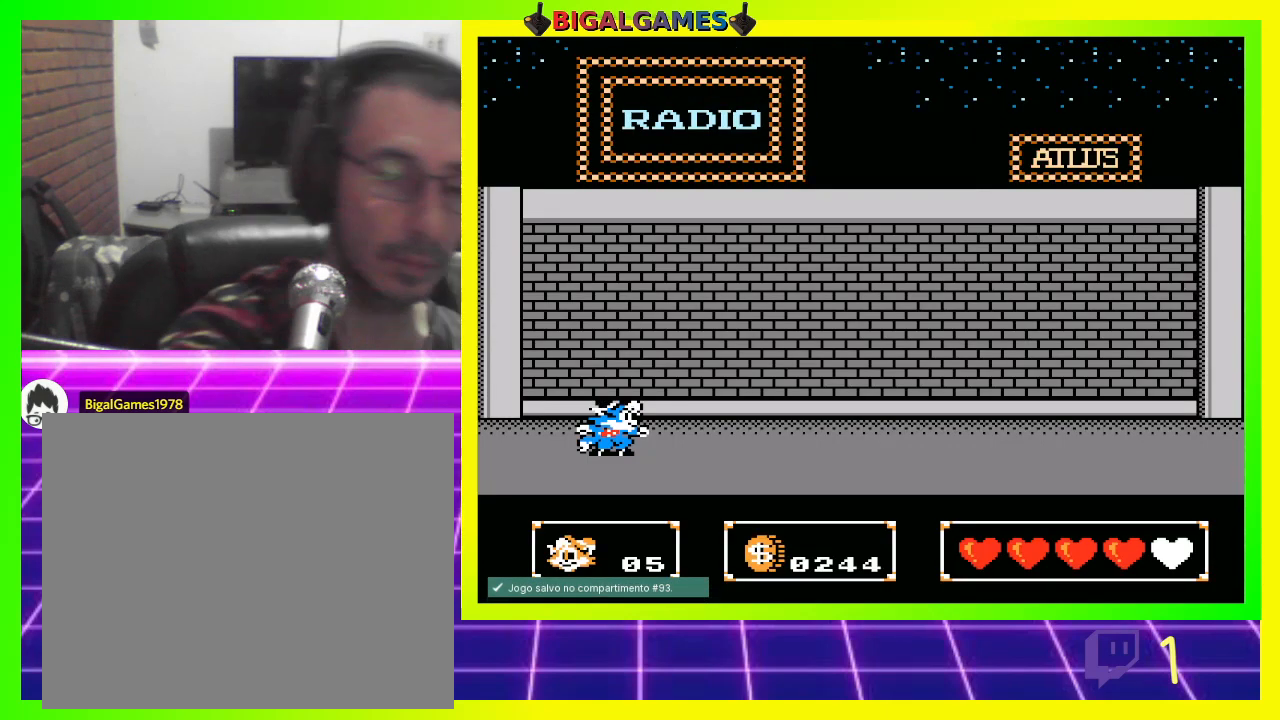
{"buttons": ["DPAD_RIGHT"], "left_stick": "center", "right_stick": "center", "events": [[500, "DPAD_RIGHT", "down"]]}
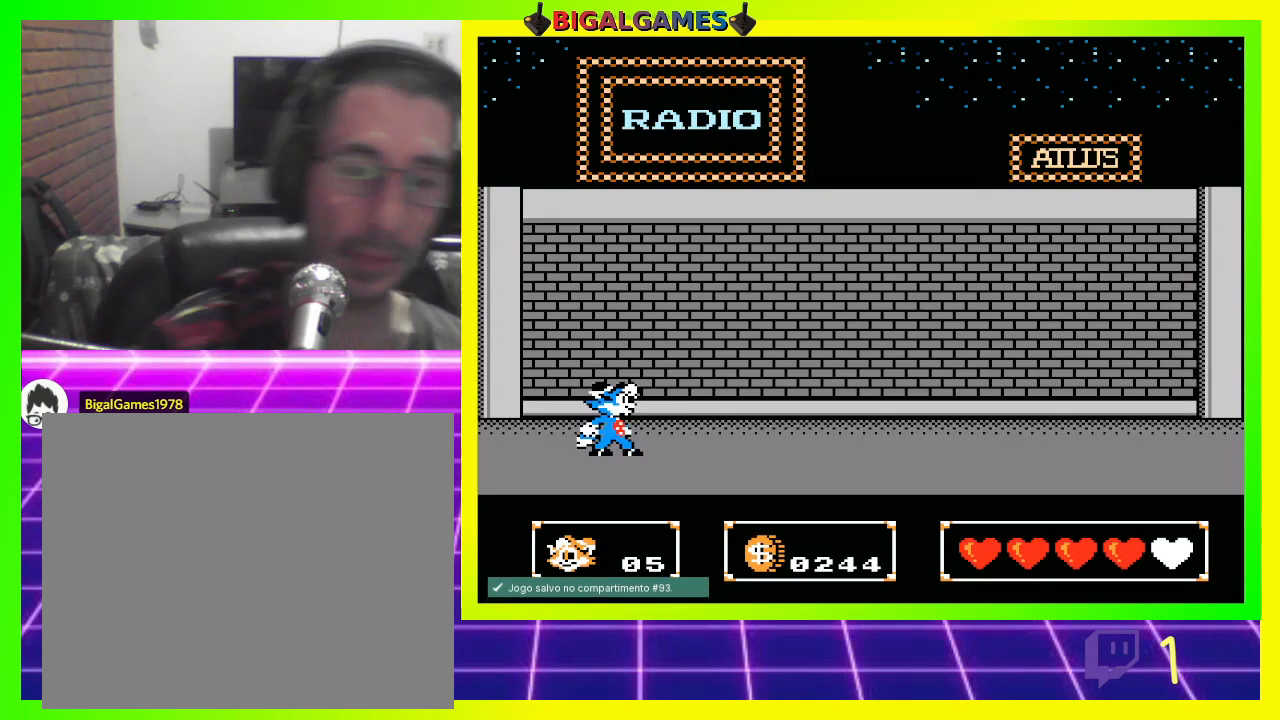
{"buttons": ["DPAD_RIGHT"], "left_stick": "center", "right_stick": "center", "events": [[400, "CIRCLE", "down"], [500, "CIRCLE", "up"]]}
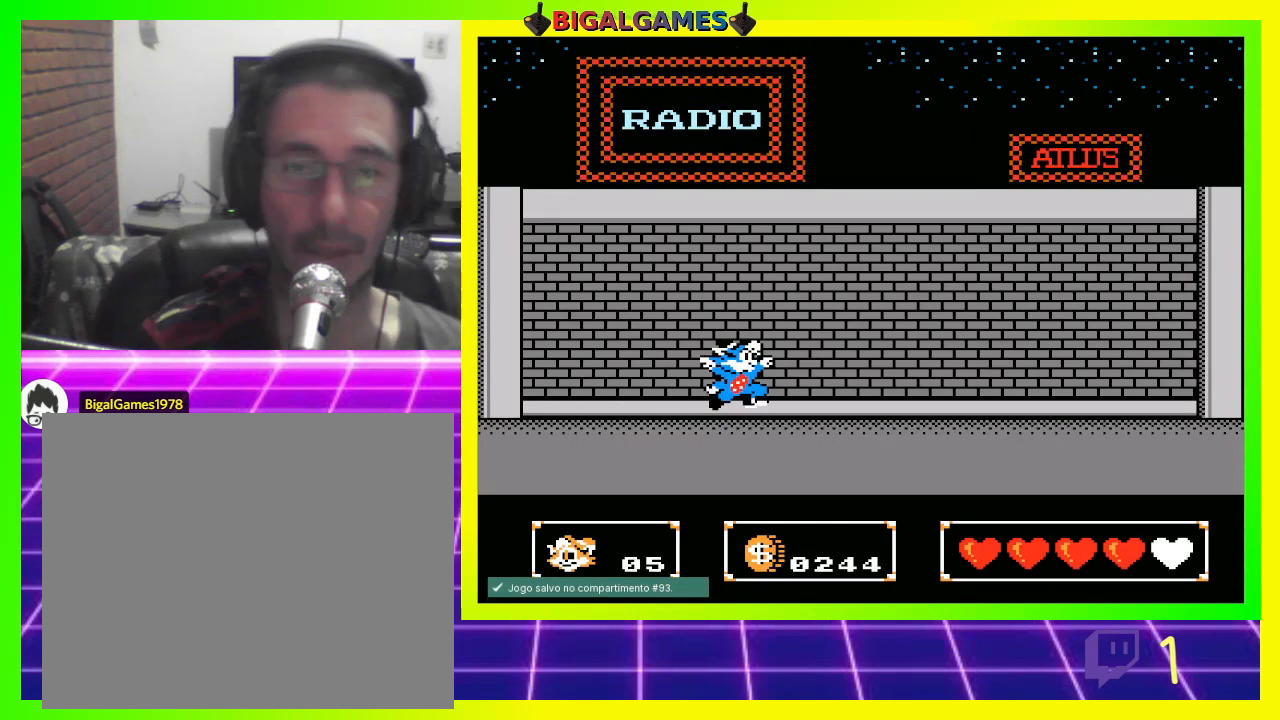
{"buttons": ["DPAD_RIGHT"], "left_stick": "center", "right_stick": "center", "events": [[100, "CROSS", "down"], [200, "CROSS", "up"], [300, "CROSS", "down"], [367, "CROSS", "up"]]}
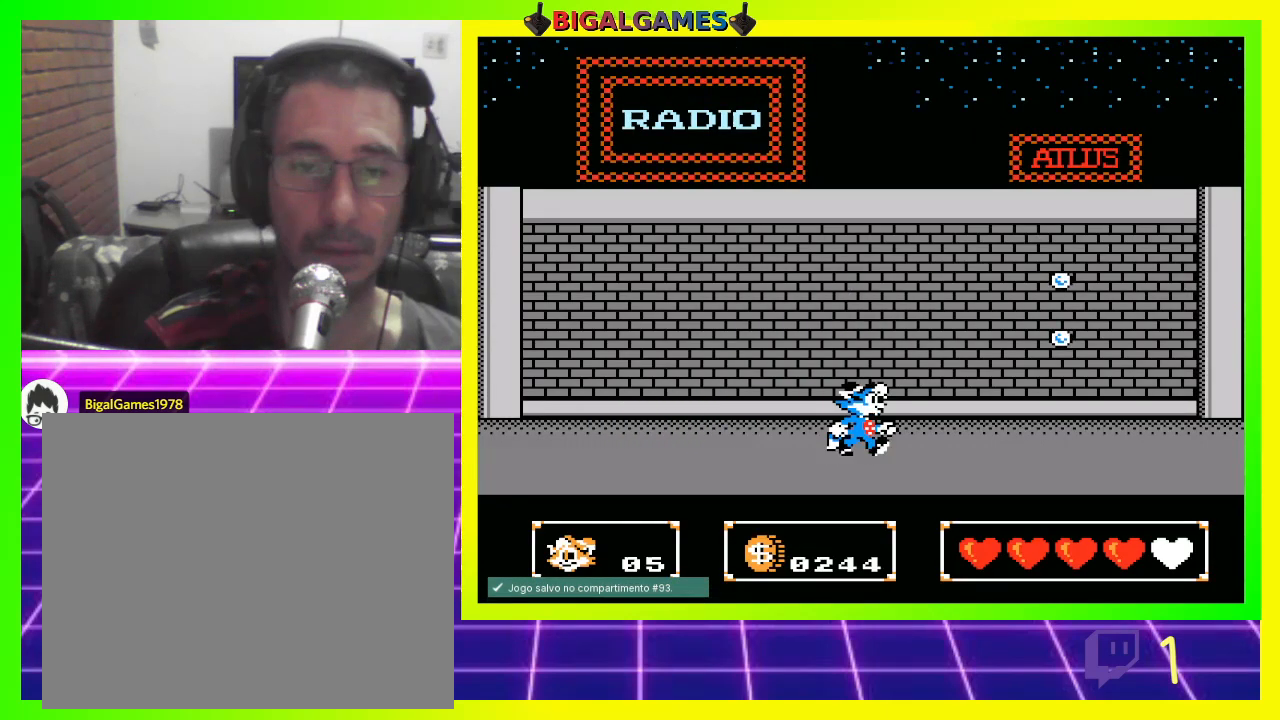
{"buttons": ["DPAD_RIGHT"], "left_stick": "center", "right_stick": "center", "events": [[167, "CROSS", "down"], [200, "CROSS", "up"], [300, "CROSS", "down"], [367, "CROSS", "up"]]}
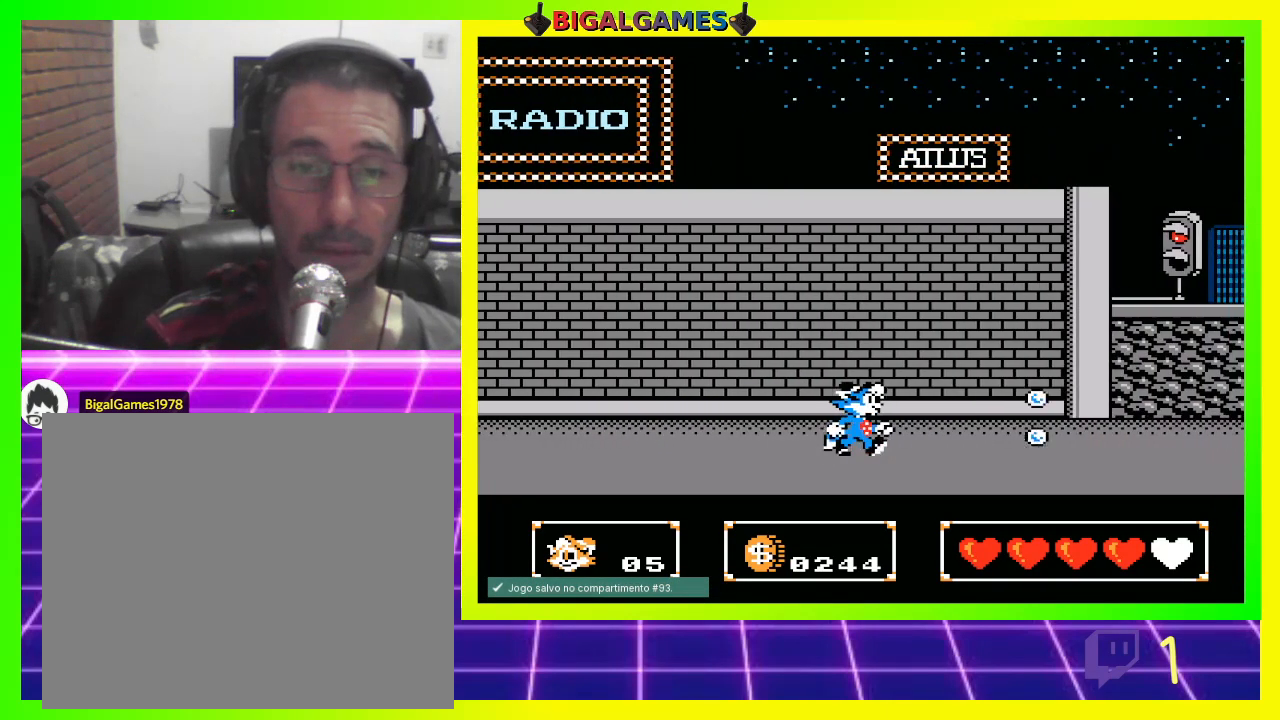
{"buttons": [], "left_stick": "center", "right_stick": "center", "events": [[200, "CROSS", "down"], [233, "CROSS", "up"], [367, "CROSS", "down"], [400, "CROSS", "up"], [400, "DPAD_RIGHT", "up"]]}
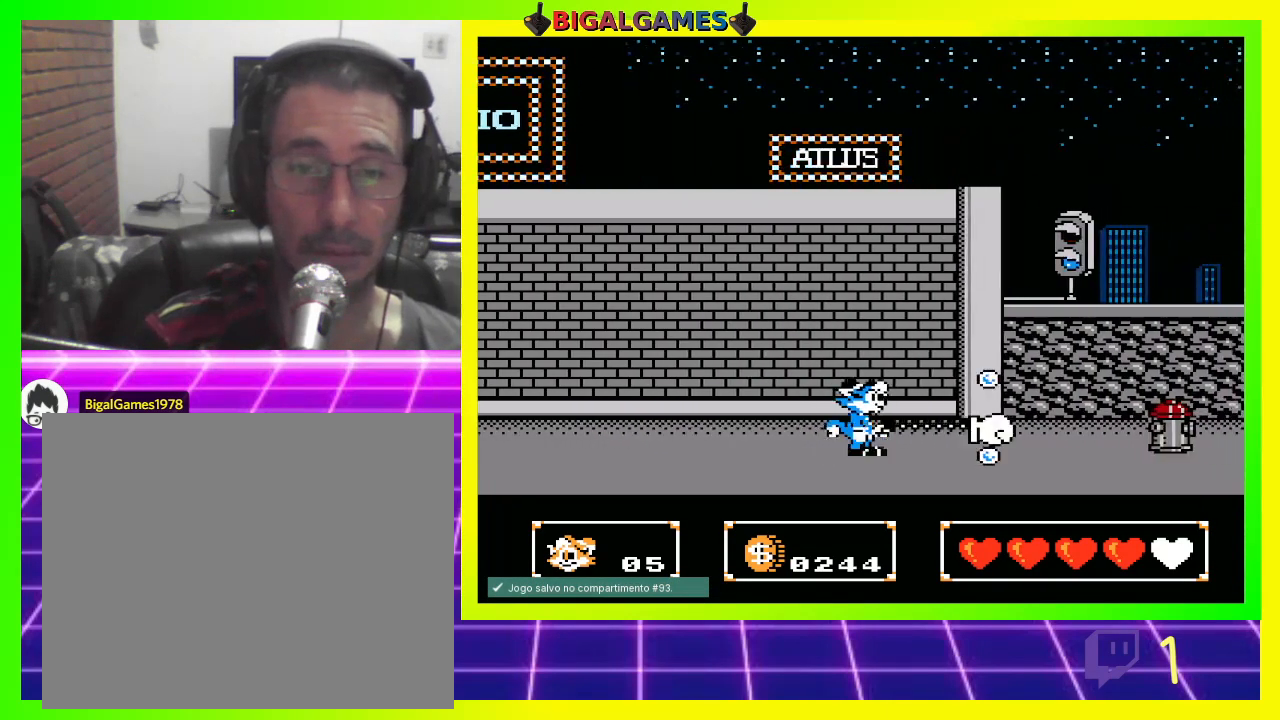
{"buttons": ["DPAD_LEFT"], "left_stick": "center", "right_stick": "center", "events": [[33, "DPAD_RIGHT", "down"], [67, "CROSS", "down"], [100, "CROSS", "up"], [267, "CROSS", "down"], [367, "CROSS", "up"], [367, "DPAD_RIGHT", "up"], [500, "DPAD_LEFT", "down"]]}
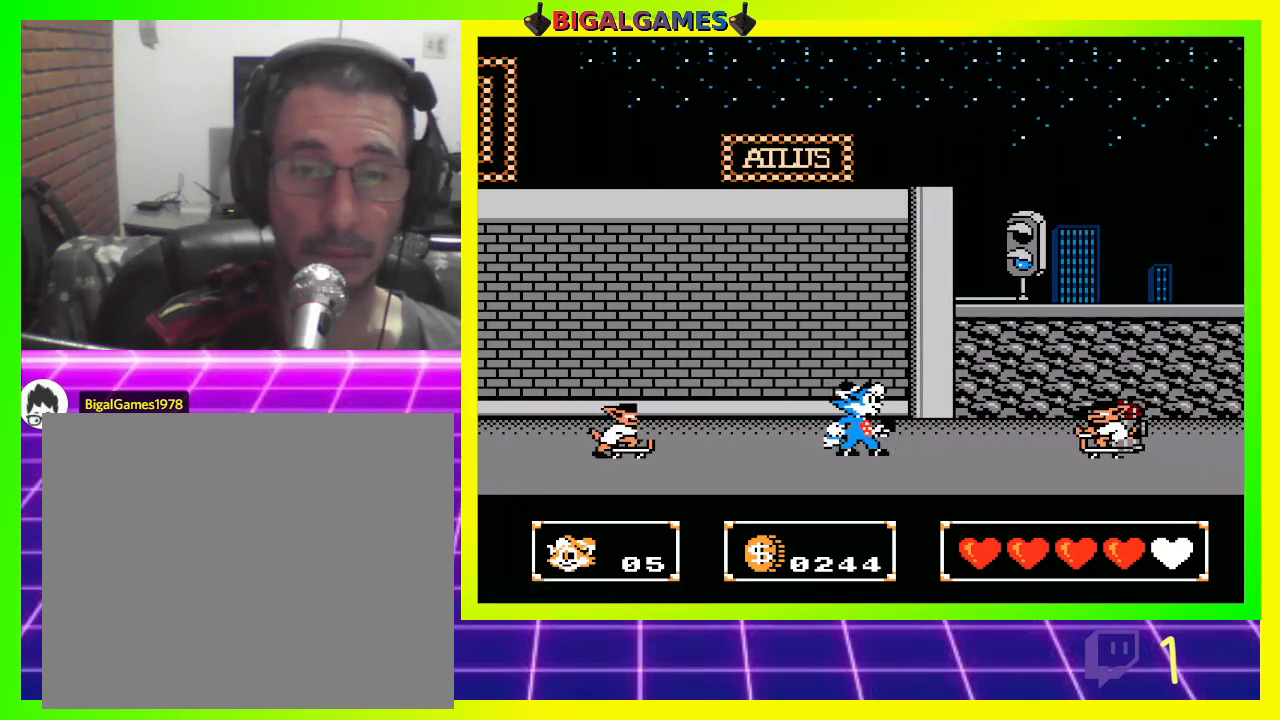
{"buttons": [], "left_stick": "center", "right_stick": "center", "events": [[100, "CROSS", "down"], [167, "CROSS", "up"], [167, "DPAD_LEFT", "up"], [267, "CROSS", "down"], [300, "CROSS", "up"], [400, "CROSS", "down"], [467, "CROSS", "up"]]}
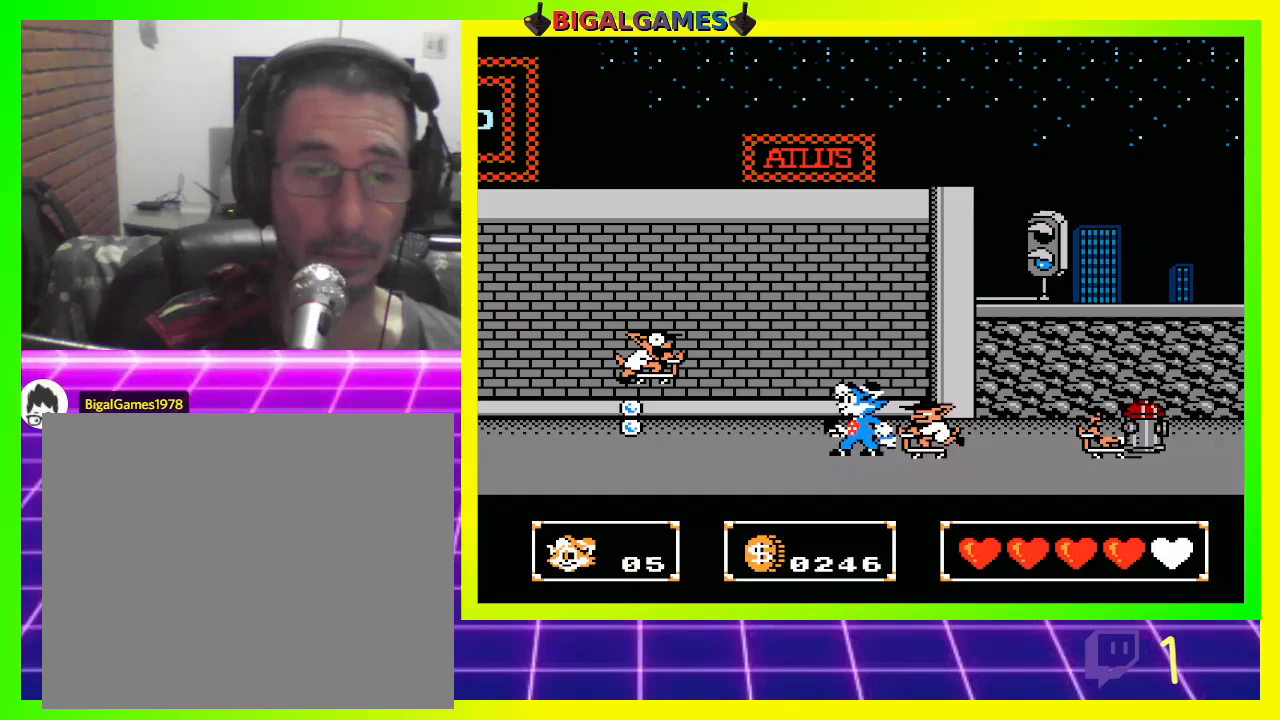
{"buttons": ["DPAD_RIGHT"], "left_stick": "center", "right_stick": "center", "events": [[33, "DPAD_RIGHT", "down"], [100, "CIRCLE", "down"], [200, "DPAD_RIGHT", "up"], [267, "CIRCLE", "up"], [400, "DPAD_RIGHT", "down"], [433, "CROSS", "down"], [500, "CROSS", "up"]]}
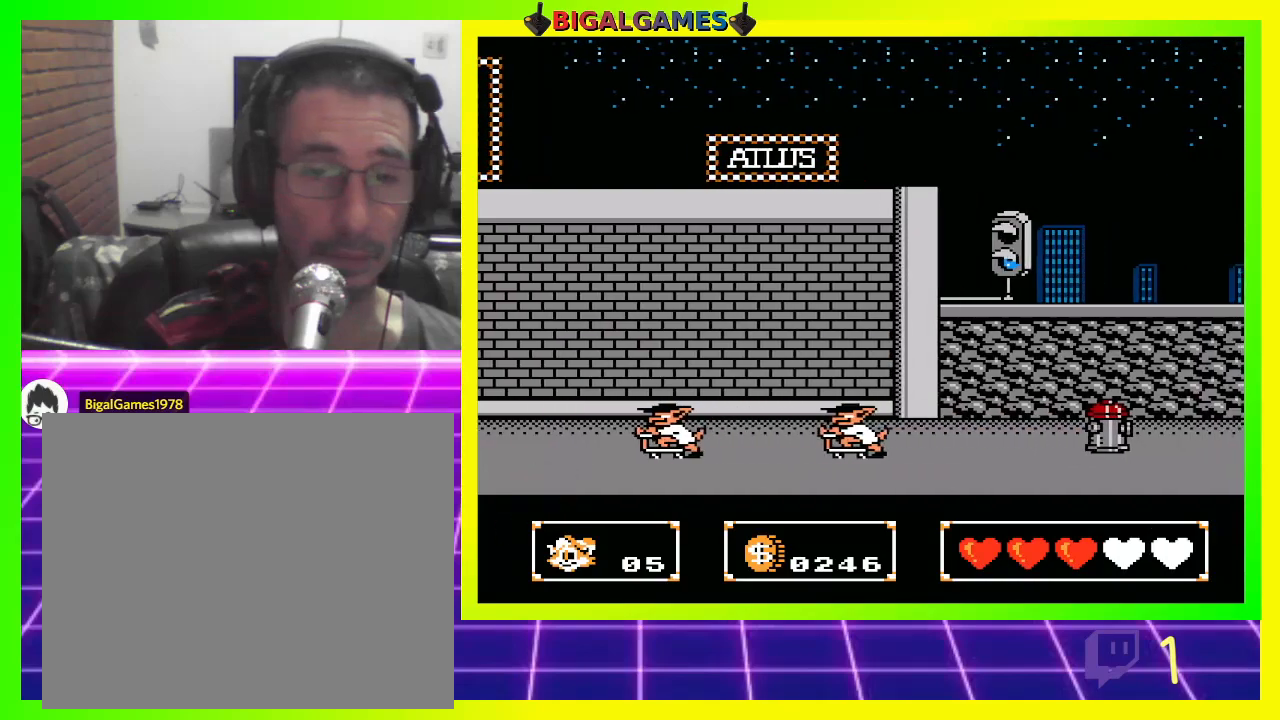
{"buttons": ["DPAD_LEFT"], "left_stick": "center", "right_stick": "center", "events": [[67, "CROSS", "down"], [67, "DPAD_RIGHT", "up"], [200, "CROSS", "up"], [200, "DPAD_LEFT", "down"], [267, "CROSS", "down"], [333, "CROSS", "up"], [400, "CROSS", "down"], [500, "CROSS", "up"]]}
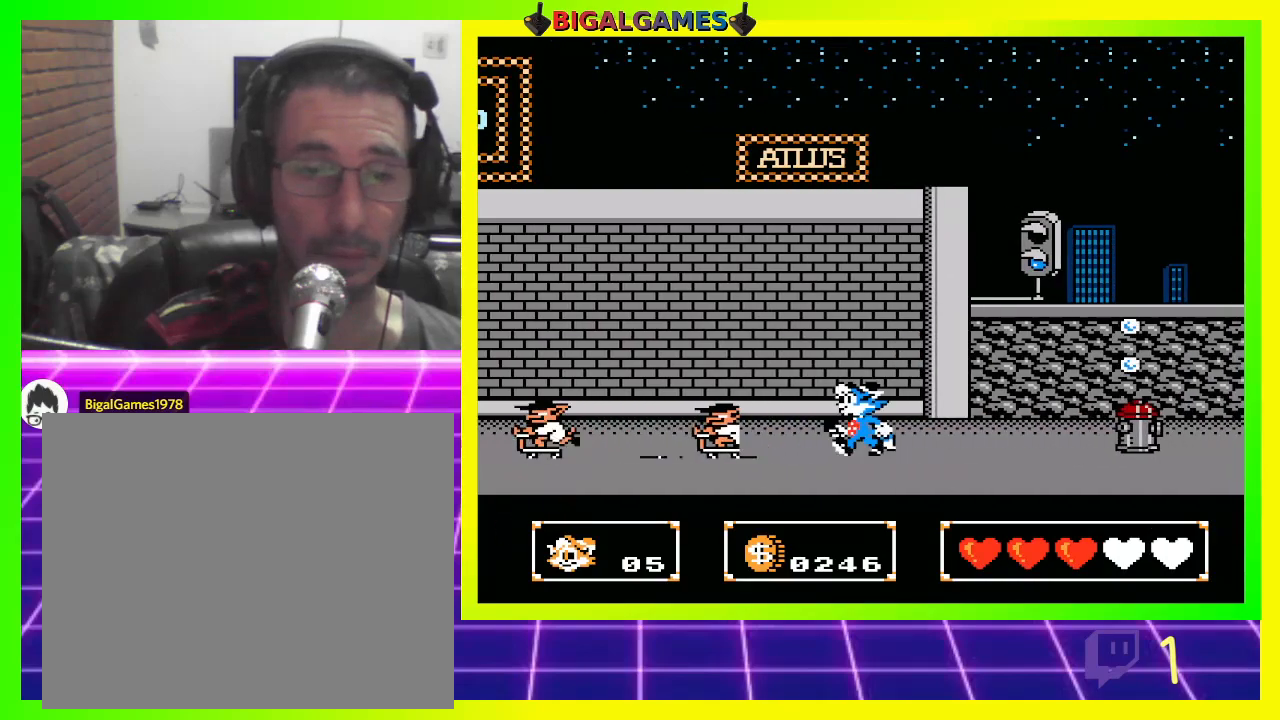
{"buttons": [], "left_stick": "center", "right_stick": "center", "events": [[67, "CROSS", "down"], [167, "CROSS", "up"], [233, "CROSS", "down"], [267, "DPAD_LEFT", "up"], [300, "CROSS", "up"], [433, "CROSS", "down"], [467, "CROSS", "up"]]}
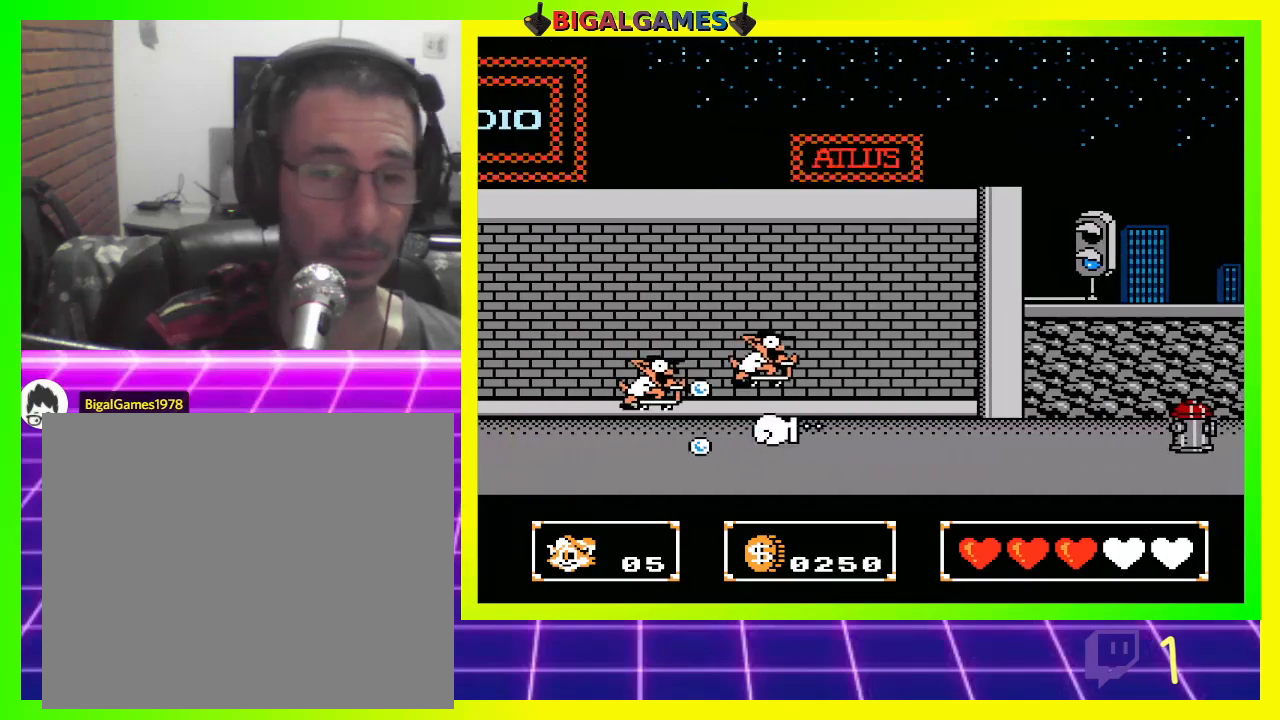
{"buttons": ["DPAD_RIGHT"], "left_stick": "center", "right_stick": "center", "events": [[67, "CROSS", "down"], [133, "CROSS", "up"], [200, "CROSS", "down"], [300, "CROSS", "up"], [300, "DPAD_RIGHT", "down"]]}